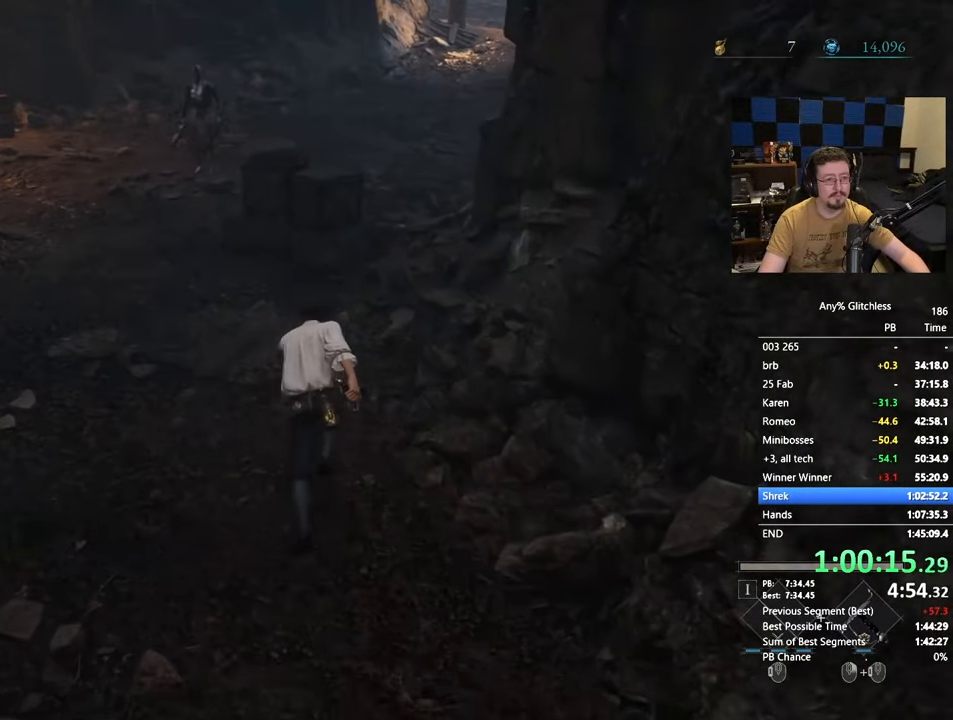
Gameplay with keyboard and mouse; each line is a JSON object with the keys and mouse buttons held at the frame after it. "events" lists presses ("down") and releases ("up") of "1", "3", "4", "5", "a", "alt", "c", "caps_lock", "ctrl", "d", "e", "f", "g", "r", "s", "shift", "space", "t", "tab", "v", "w" and "mouse_wheel" between this image and that frame as [ms after this image, input, new state], when the widget could be followed in between. "mouse_wheel" = the "wheel" button of the "mouse" list. No other keys are recorded. "wheel" means that the mouse wheel is clicked or scrolled. Not read: mouse_move x.
{"keys": ["space", "w"], "mouse": [], "events": []}
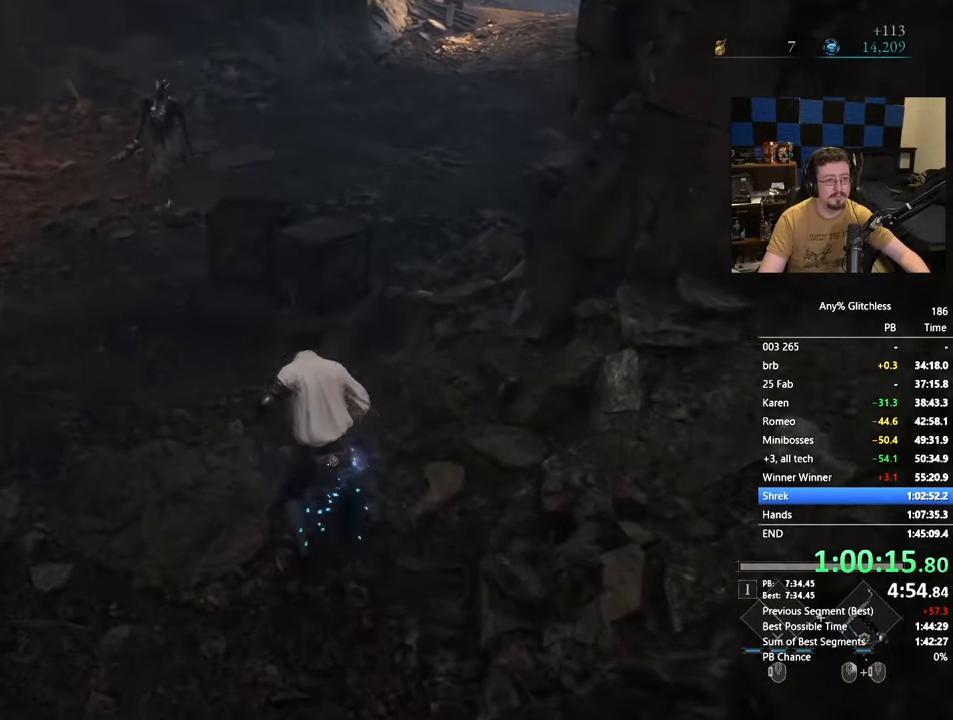
{"keys": ["space", "w"], "mouse": [], "events": []}
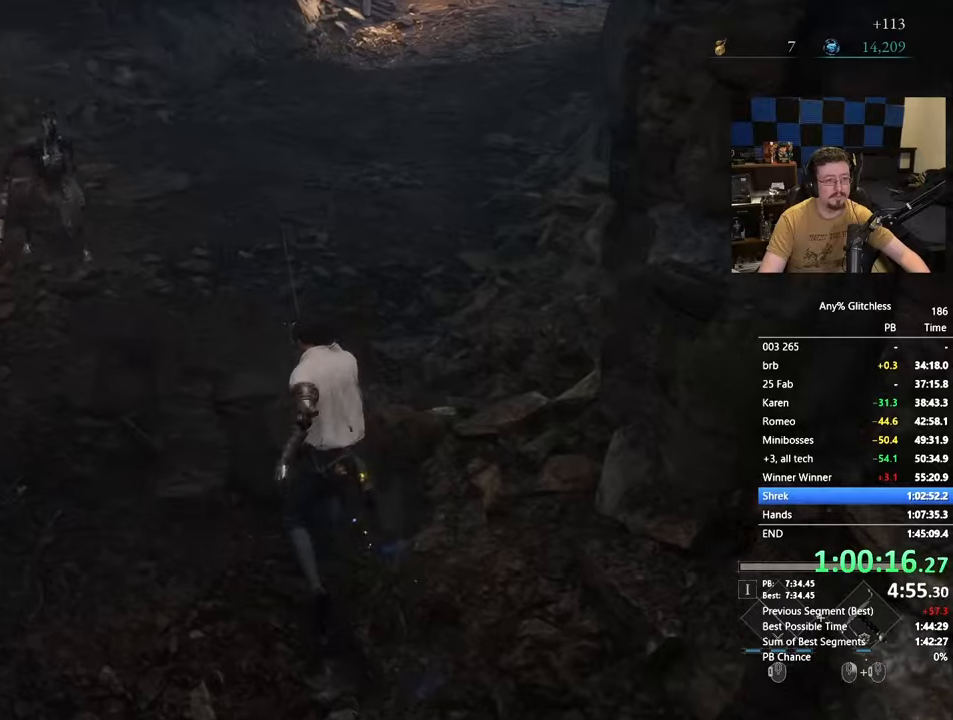
{"keys": ["space", "w"], "mouse": [], "events": []}
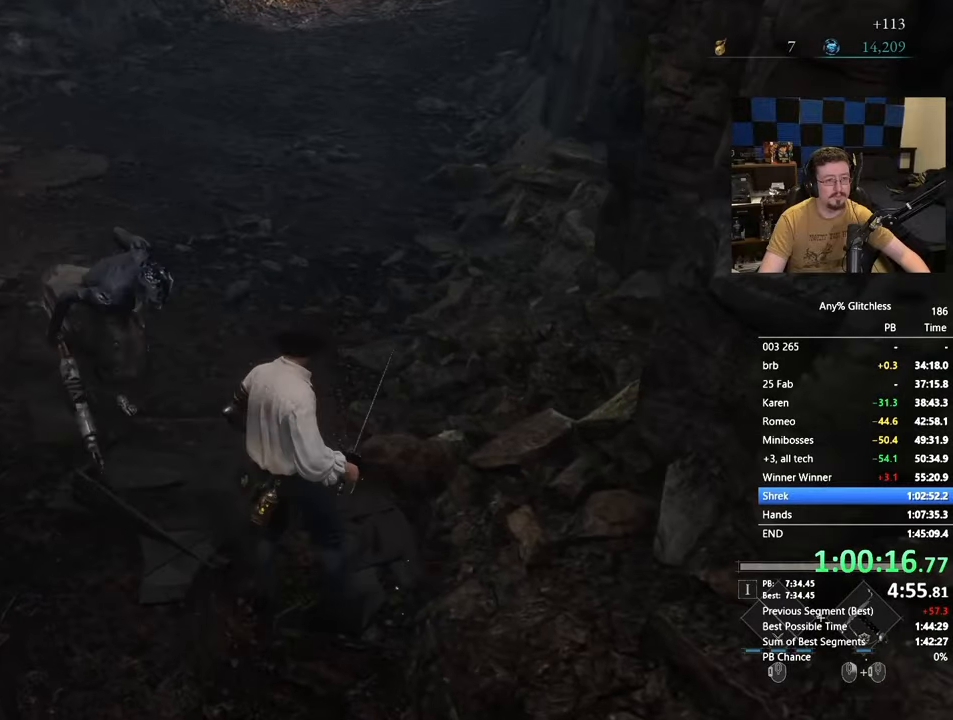
{"keys": ["space", "w"], "mouse": [], "events": []}
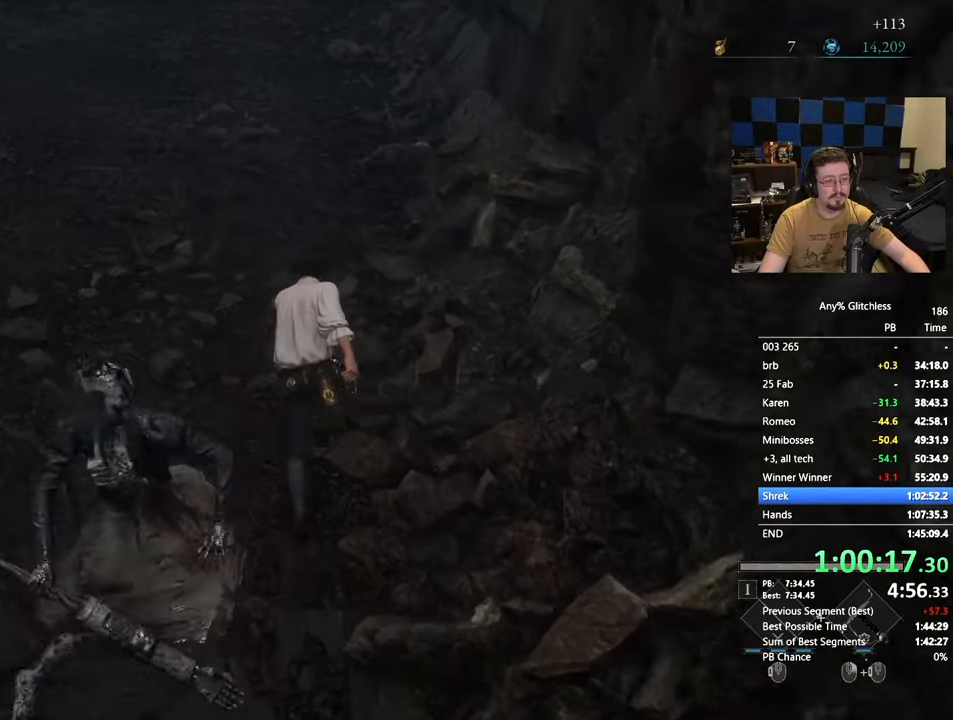
{"keys": ["space", "w"], "mouse": [], "events": []}
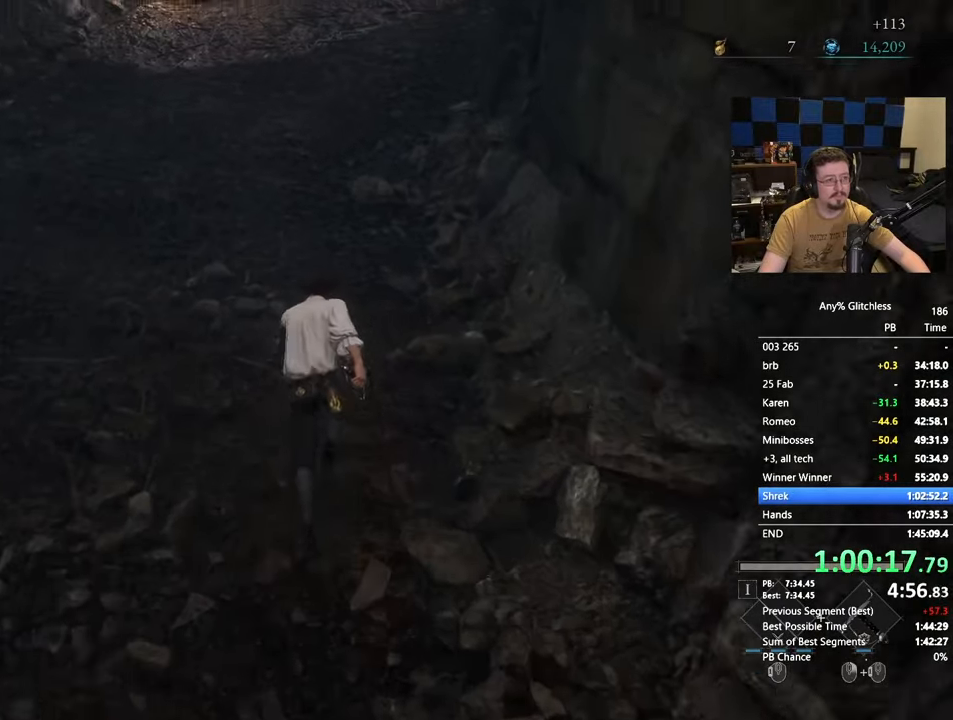
{"keys": ["space", "w"], "mouse": [], "events": []}
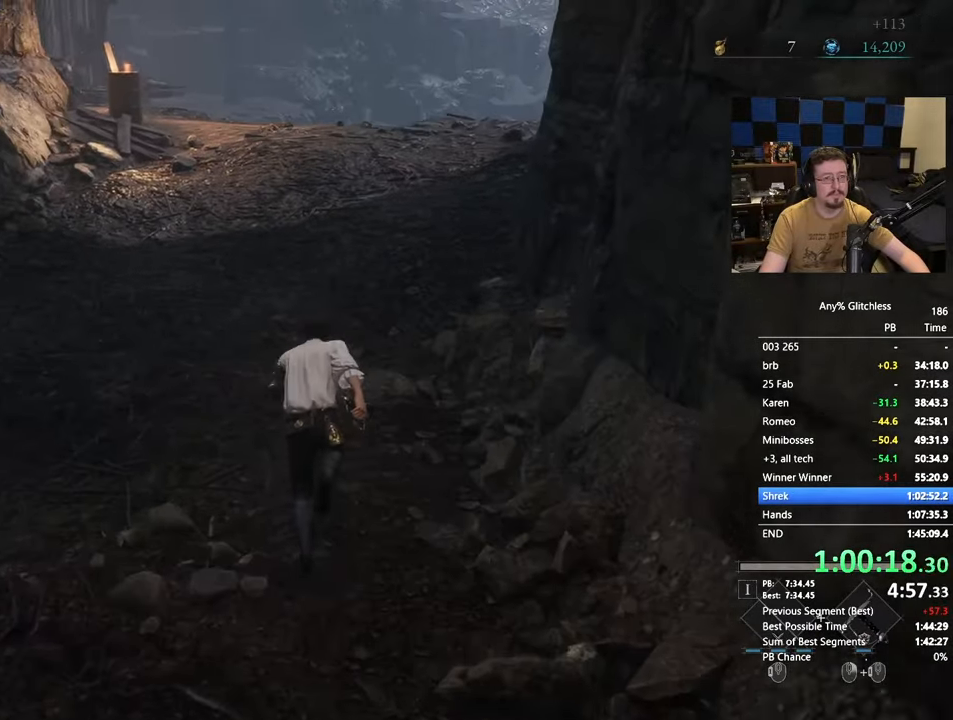
{"keys": ["space", "w"], "mouse": [], "events": []}
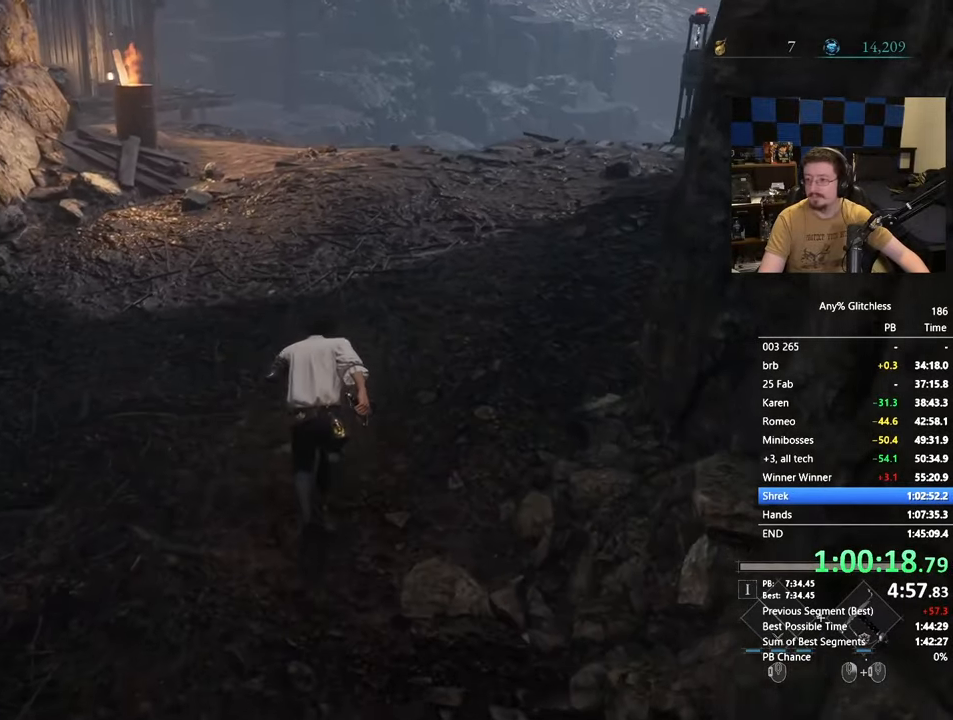
{"keys": ["space", "w"], "mouse": [], "events": []}
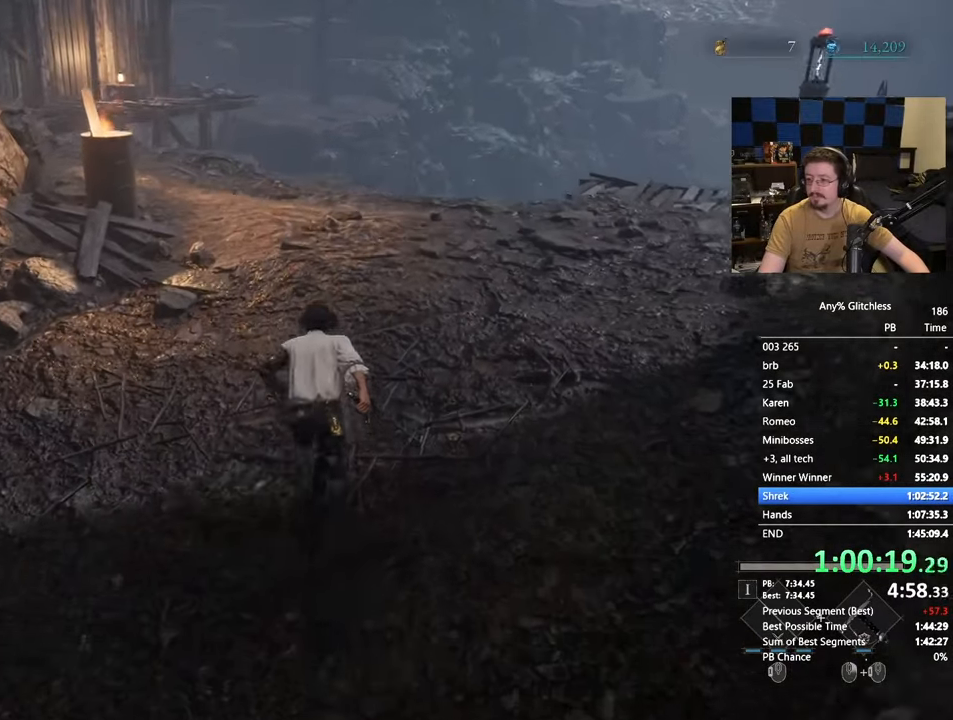
{"keys": ["space", "w"], "mouse": [], "events": []}
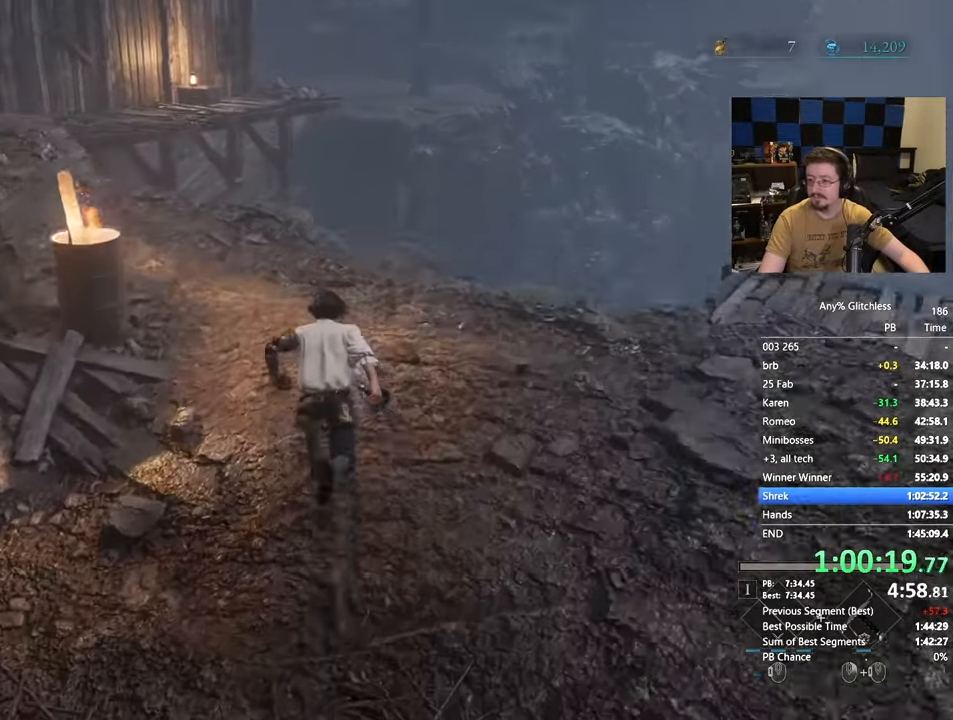
{"keys": ["space", "w"], "mouse": [], "events": []}
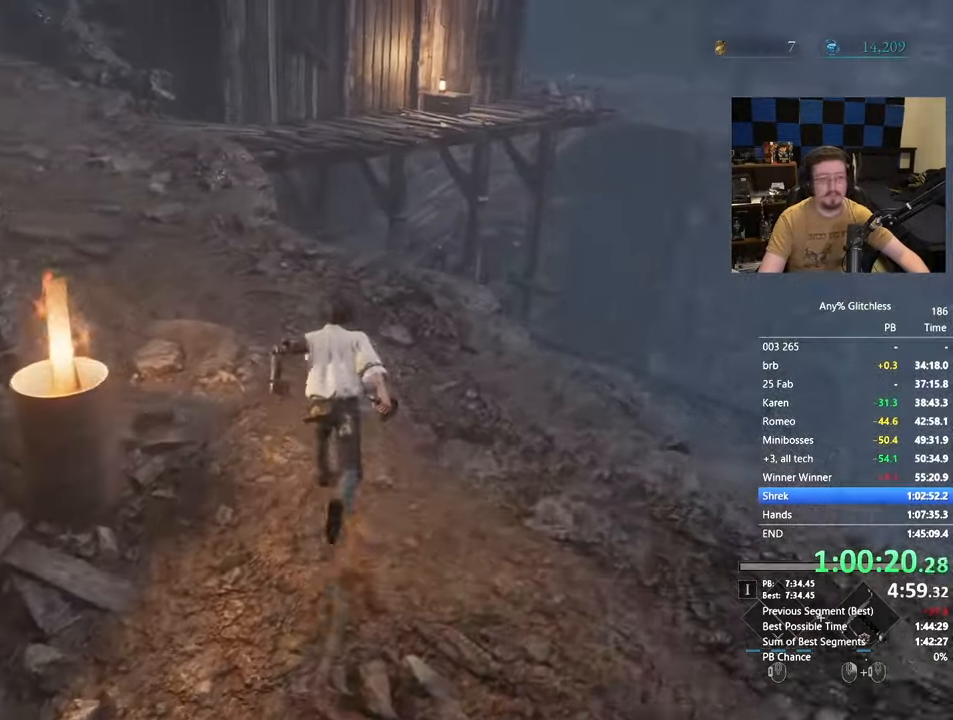
{"keys": ["c", "space", "w"], "mouse": []}
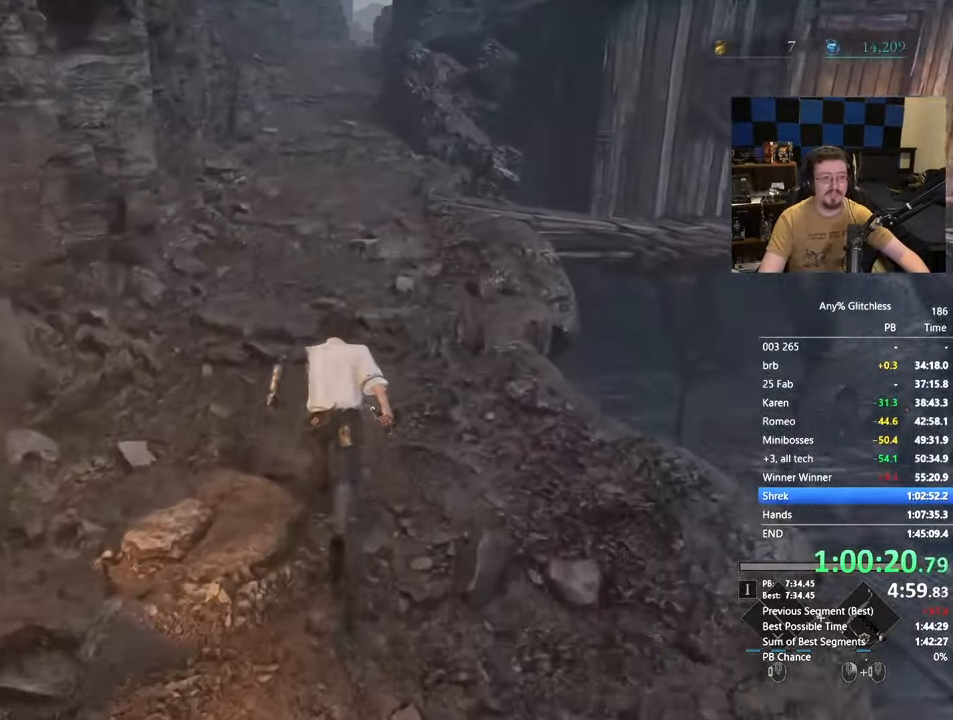
{"keys": ["space", "w"], "mouse": [], "events": [[33, "c", "up"], [67, "shift", "down"], [167, "shift", "up"]]}
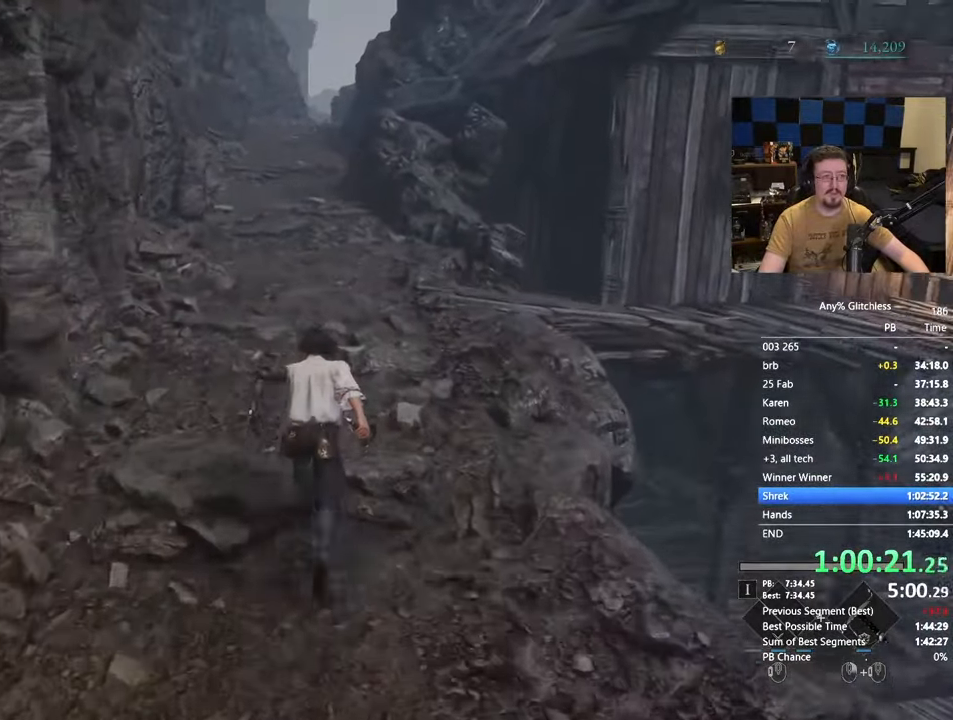
{"keys": ["space", "w"], "mouse": [], "events": []}
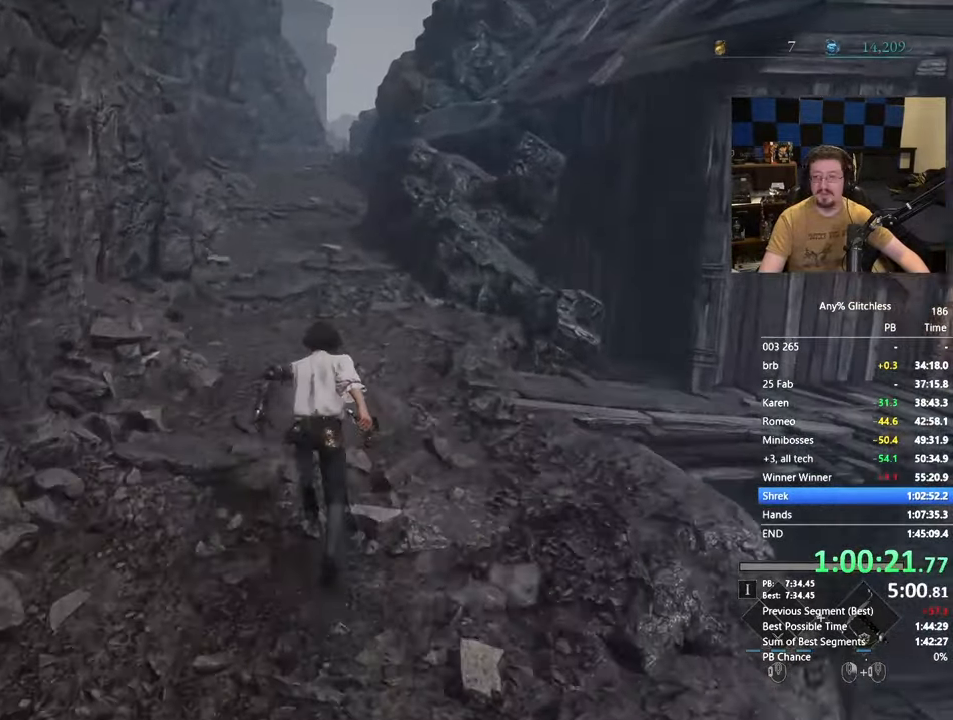
{"keys": ["space", "w"], "mouse": [], "events": []}
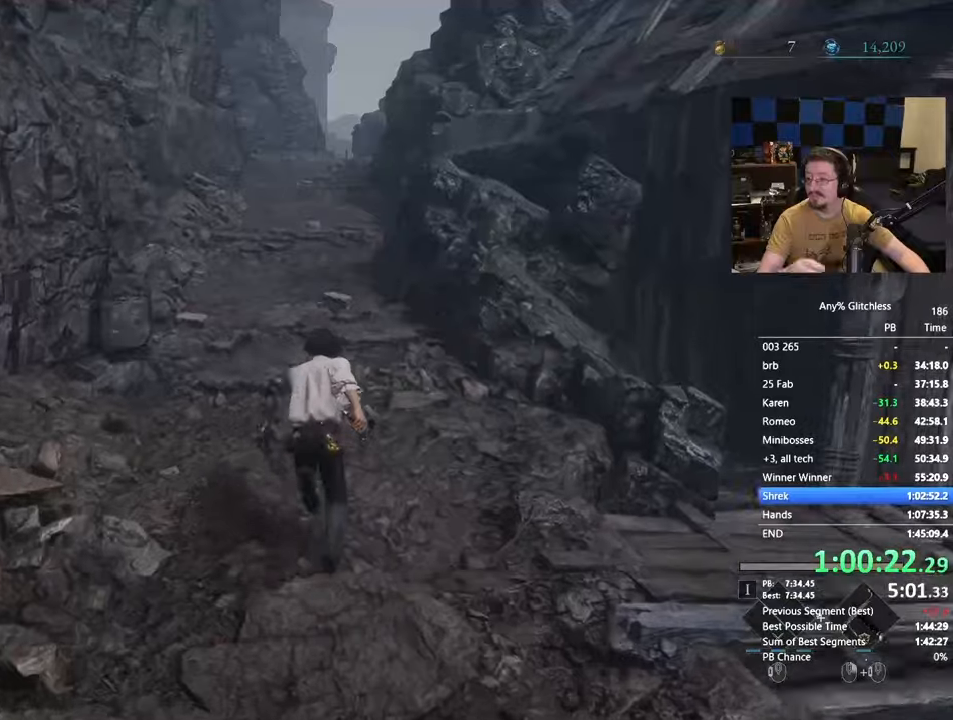
{"keys": ["space", "w"], "mouse": [], "events": []}
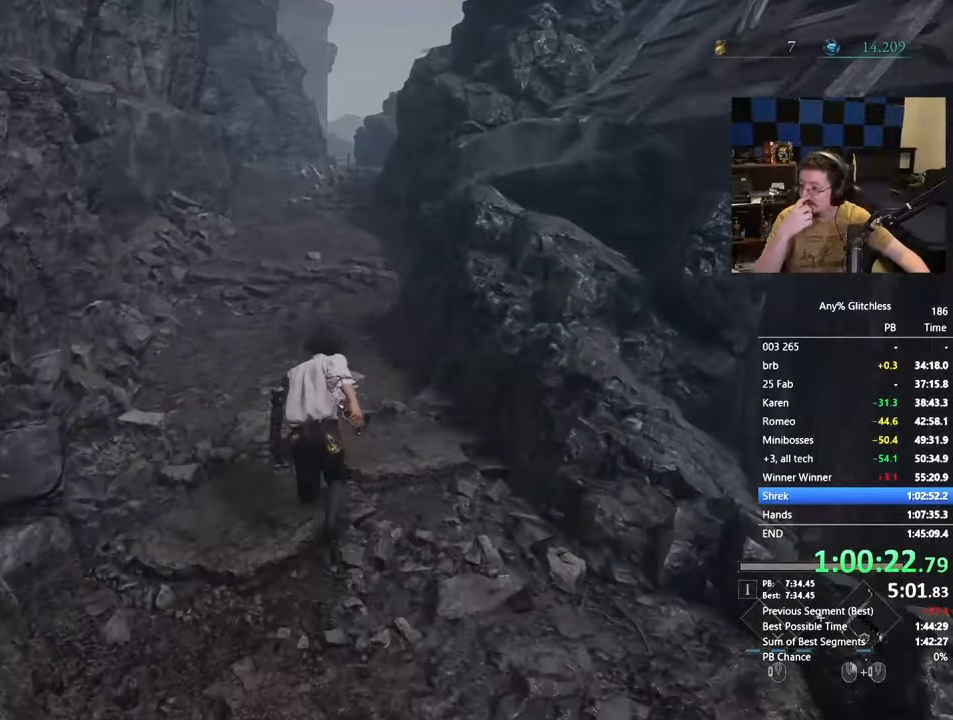
{"keys": ["space", "w"], "mouse": [], "events": []}
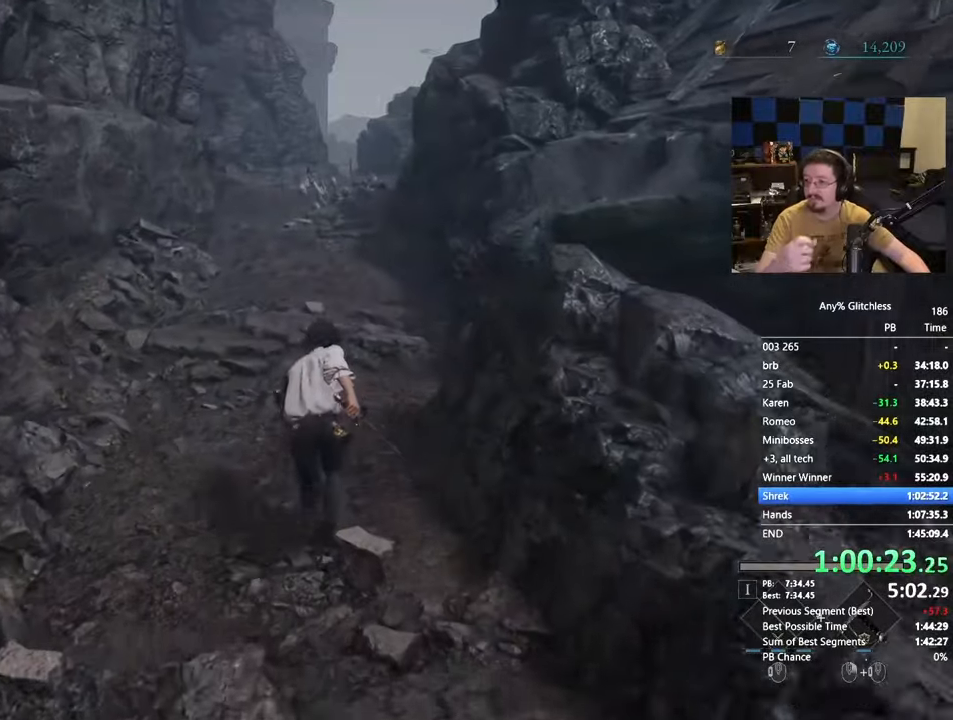
{"keys": ["space", "w"], "mouse": [], "events": []}
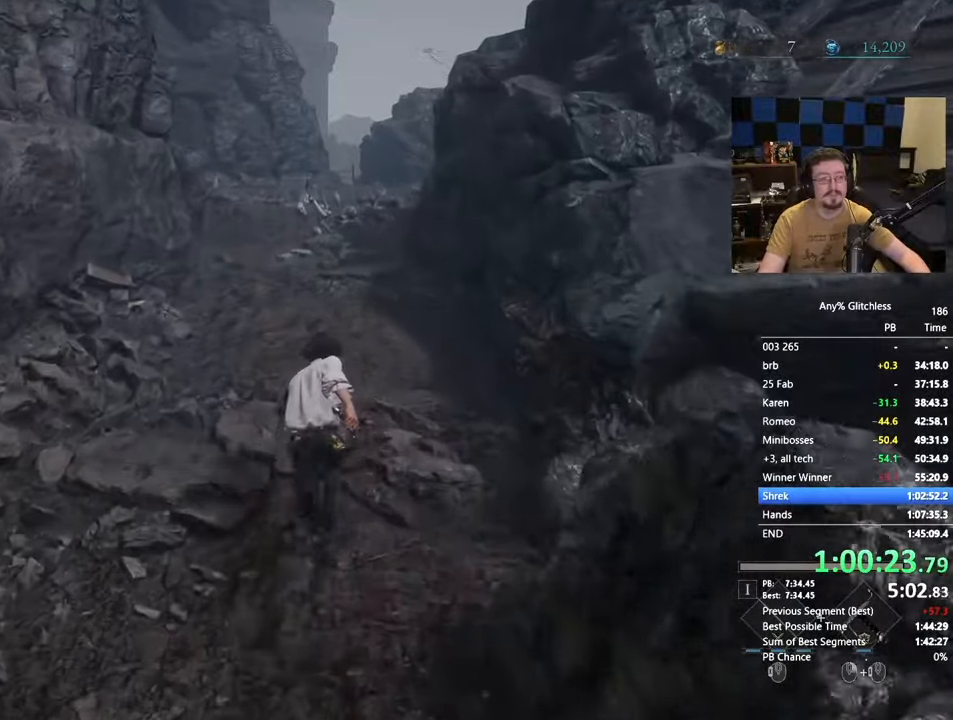
{"keys": ["space", "w"], "mouse": [], "events": []}
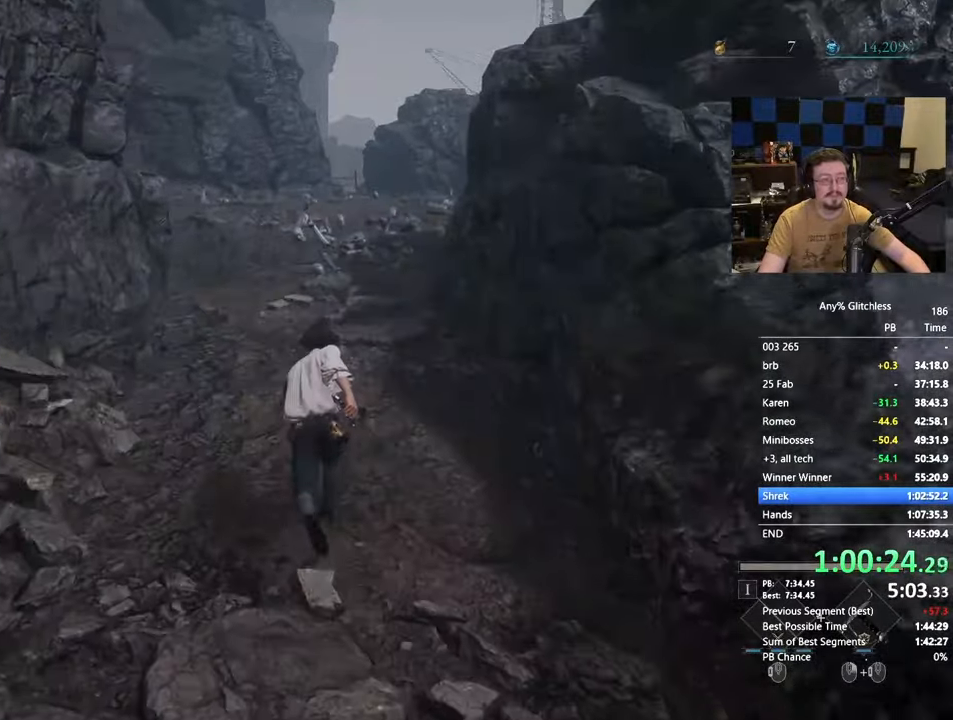
{"keys": ["w"], "mouse": []}
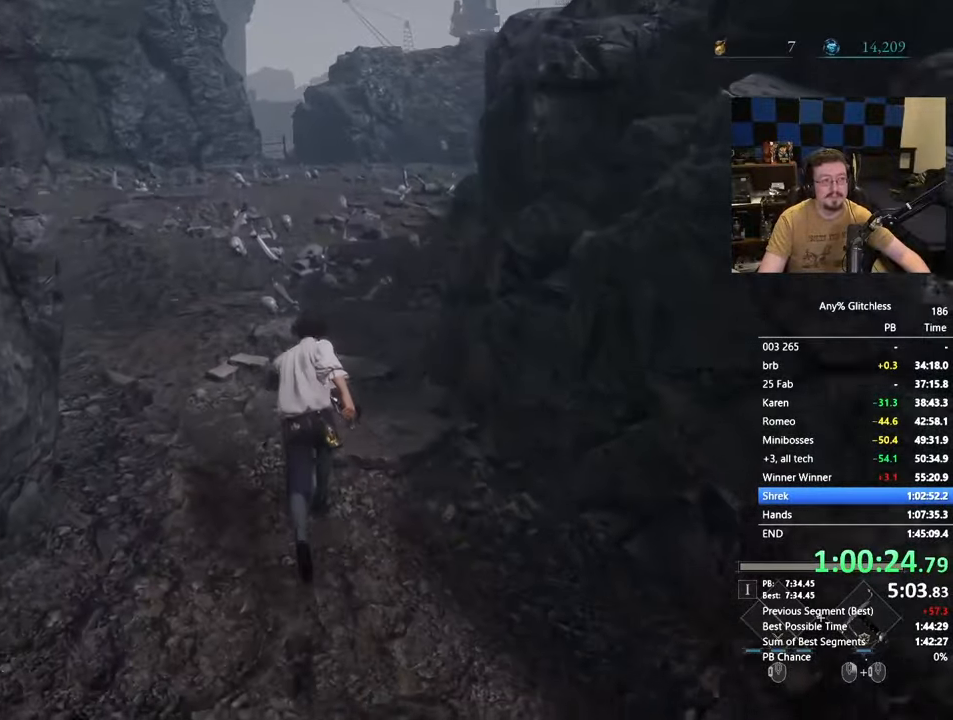
{"keys": ["space", "w"], "mouse": [], "events": [[50, "space", "down"]]}
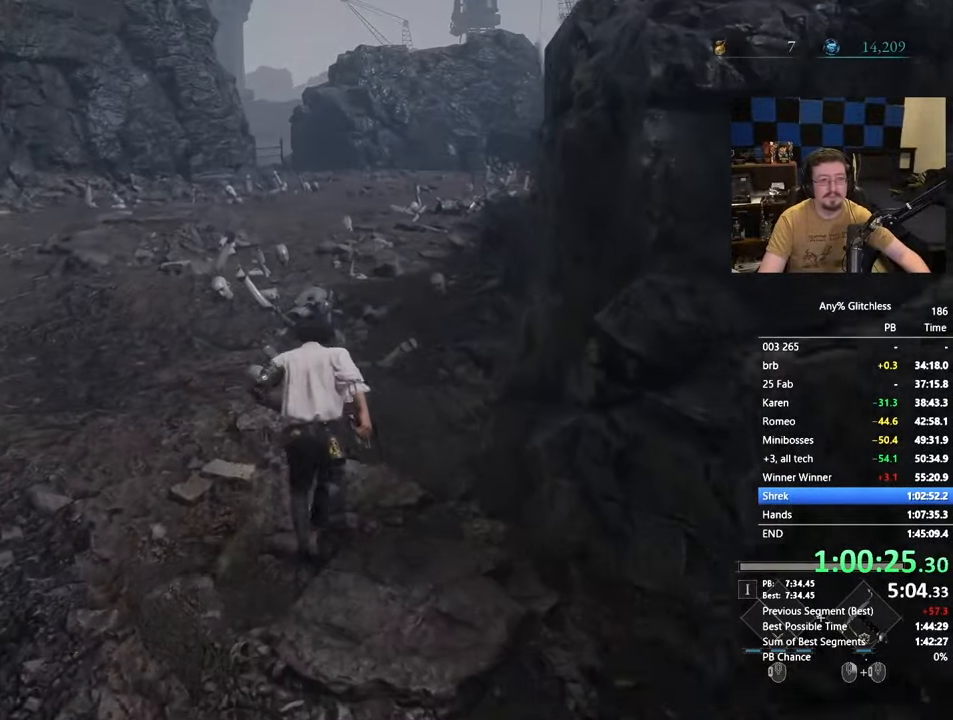
{"keys": ["space", "w"], "mouse": [], "events": []}
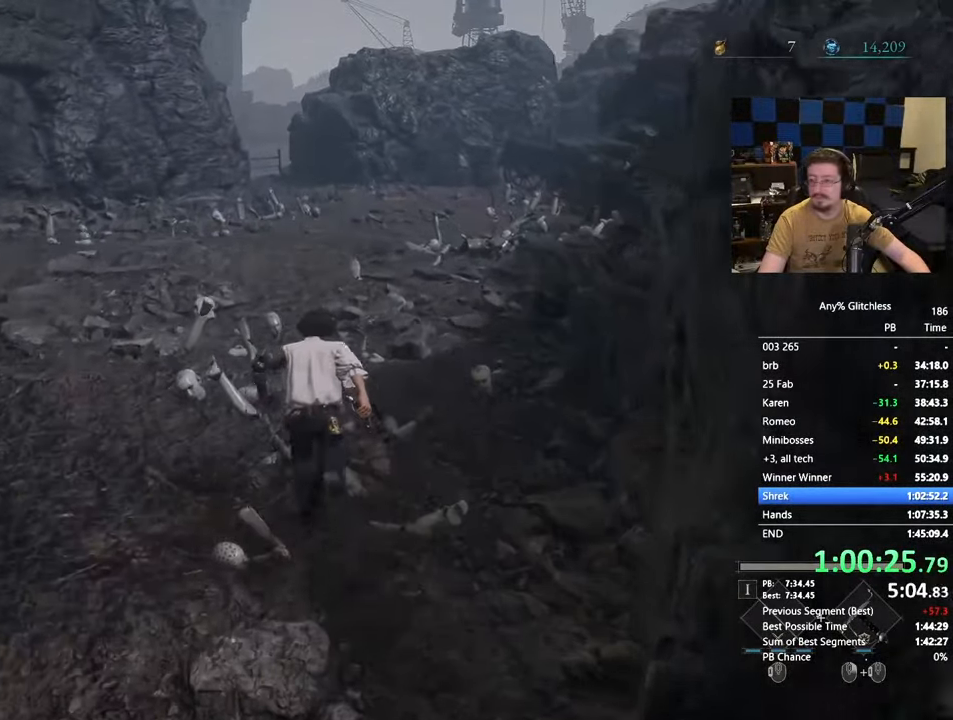
{"keys": ["space", "w"], "mouse": [], "events": []}
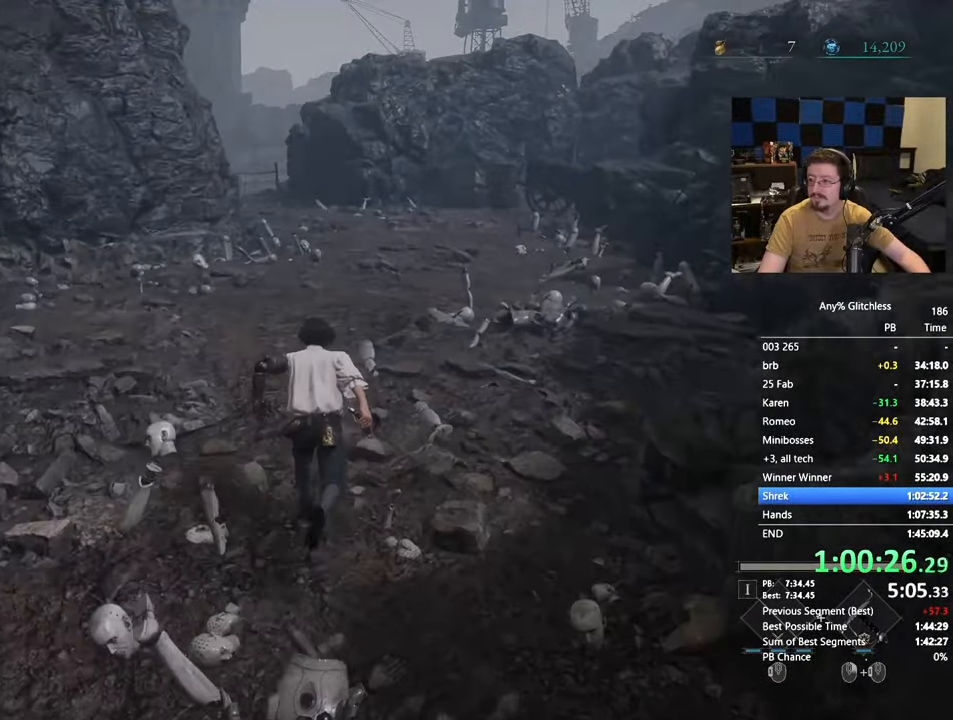
{"keys": ["space", "w"], "mouse": [], "events": []}
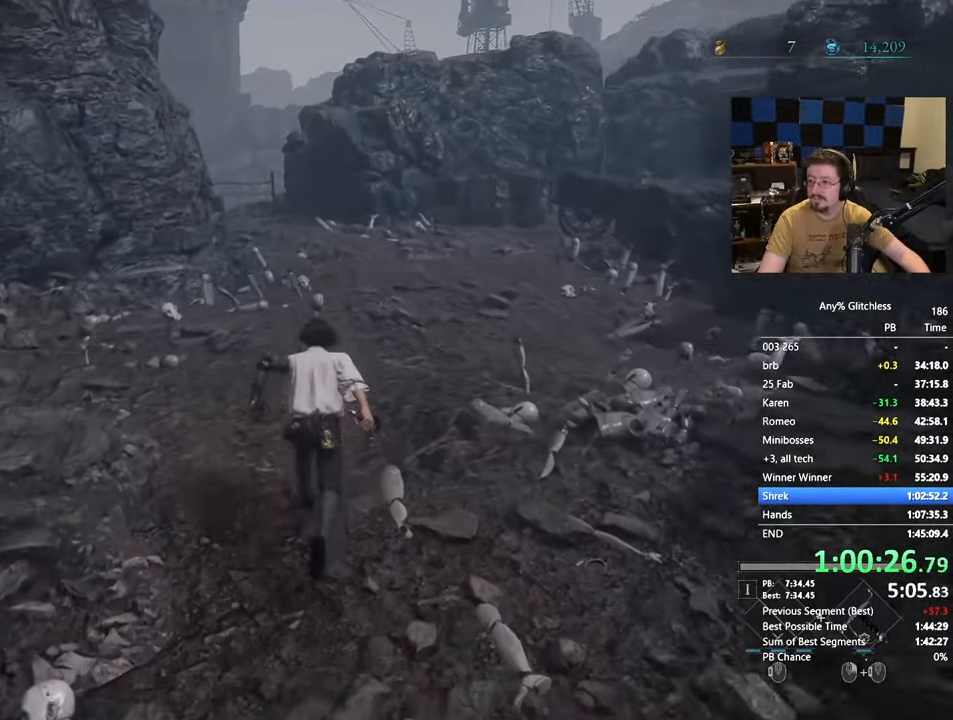
{"keys": ["space", "w"], "mouse": [], "events": []}